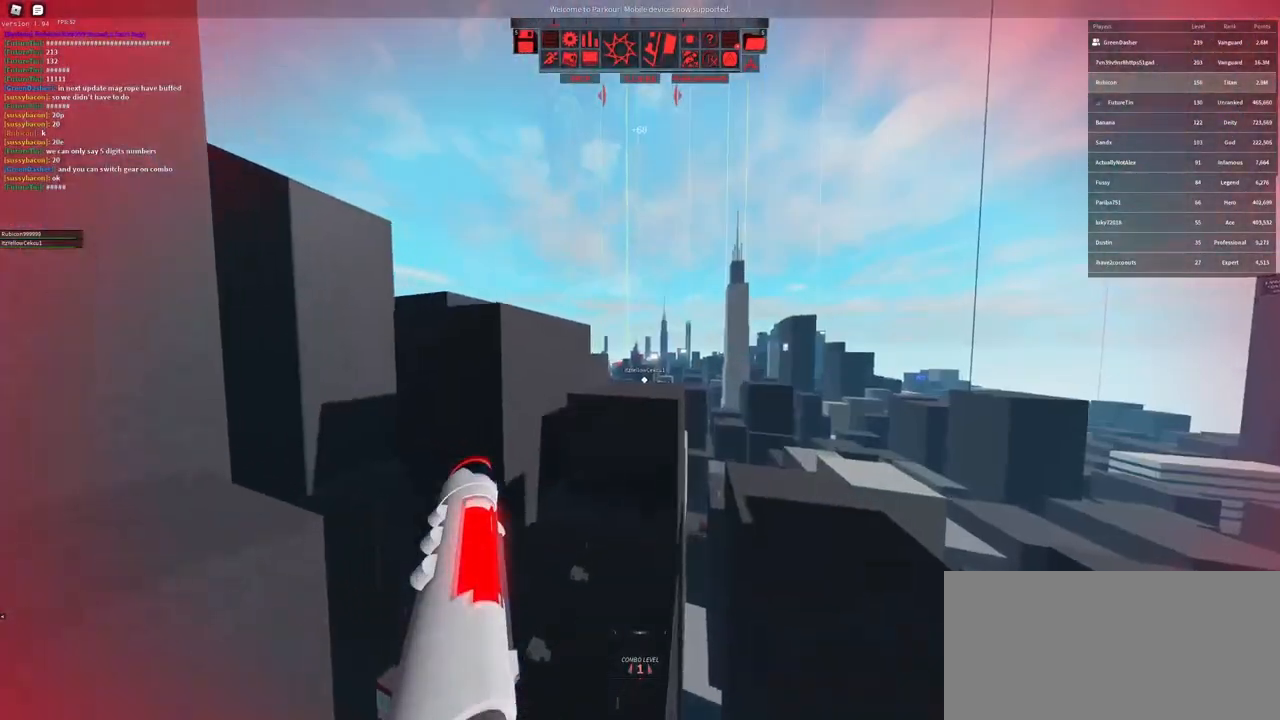
Gameplay with keyboard and mouse; each line is a JSON object with the keys and mouse buttons held at the frame after it. "events" lists presses ("down") and releases ("up") of "a", "ctrl", "d", "e", "f", "q", "r", "s", "shift", "space", "tab", "w", "mouse_left", "mouse_wheel" and "mouse_right" between this image and that frame as [ms after this image, input, new state], when the widget could be followed in between. "mouse_left", "mouse_wheel", "mouse_right" = the "left", "wheel", "right" buttons of the "mouse" list. No other keys are recorded. "wheel" means that the mouse wheel is clicked or scrolled. Not read: mouse_move.
{"keys": ["w"], "mouse": [], "events": []}
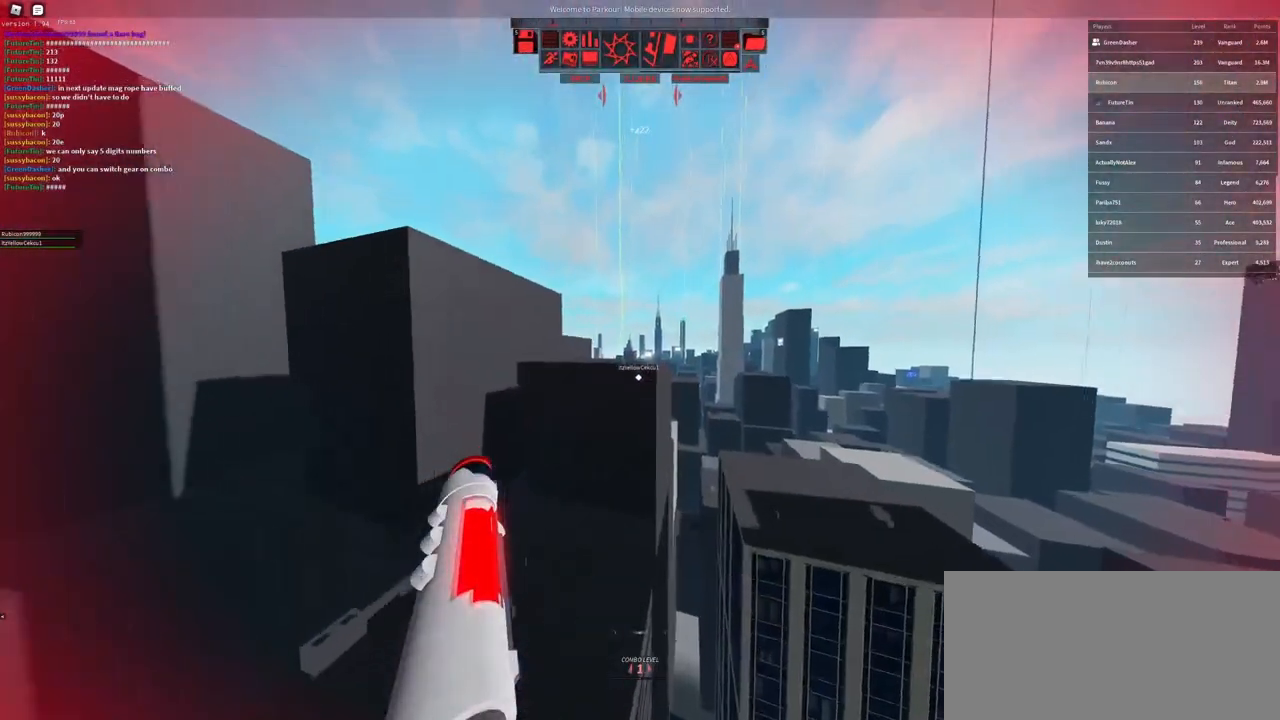
{"keys": ["w"], "mouse": ["right"], "events": [[17, "mouse_right", "down"], [367, "mouse_right", "up"], [450, "mouse_right", "down"]]}
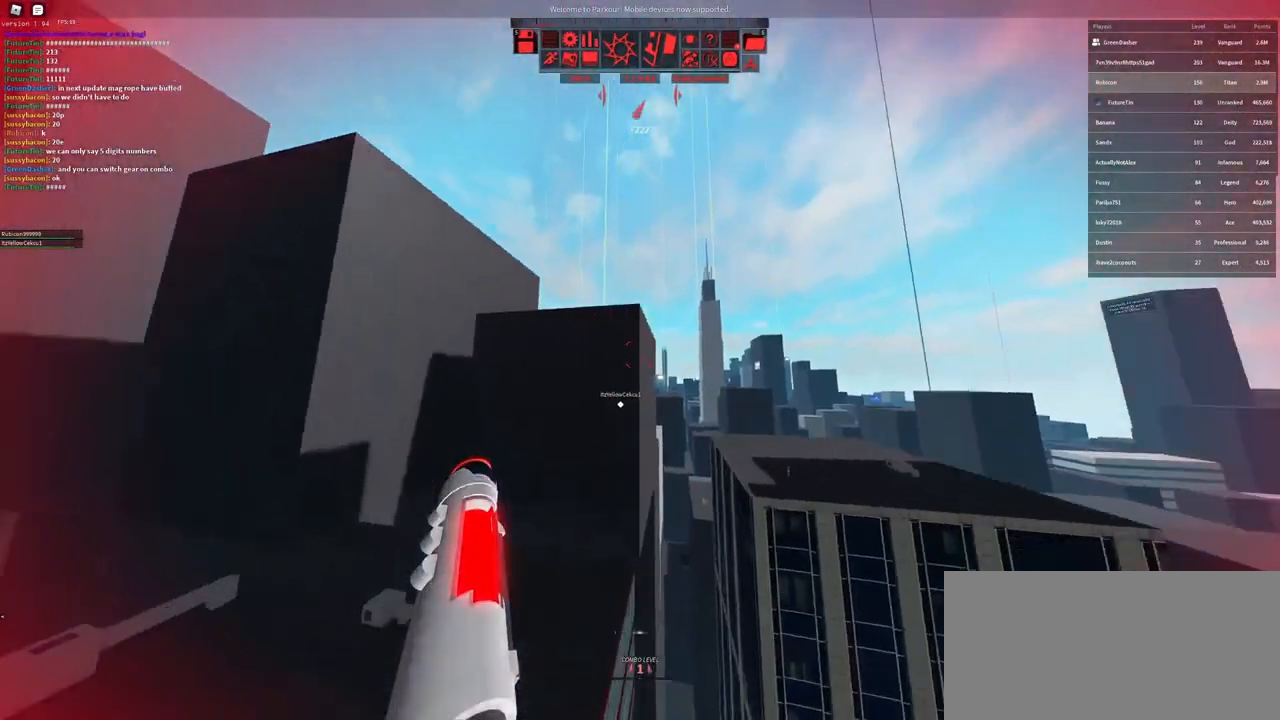
{"keys": ["shift", "w"], "mouse": ["right"], "events": [[333, "shift", "down"]]}
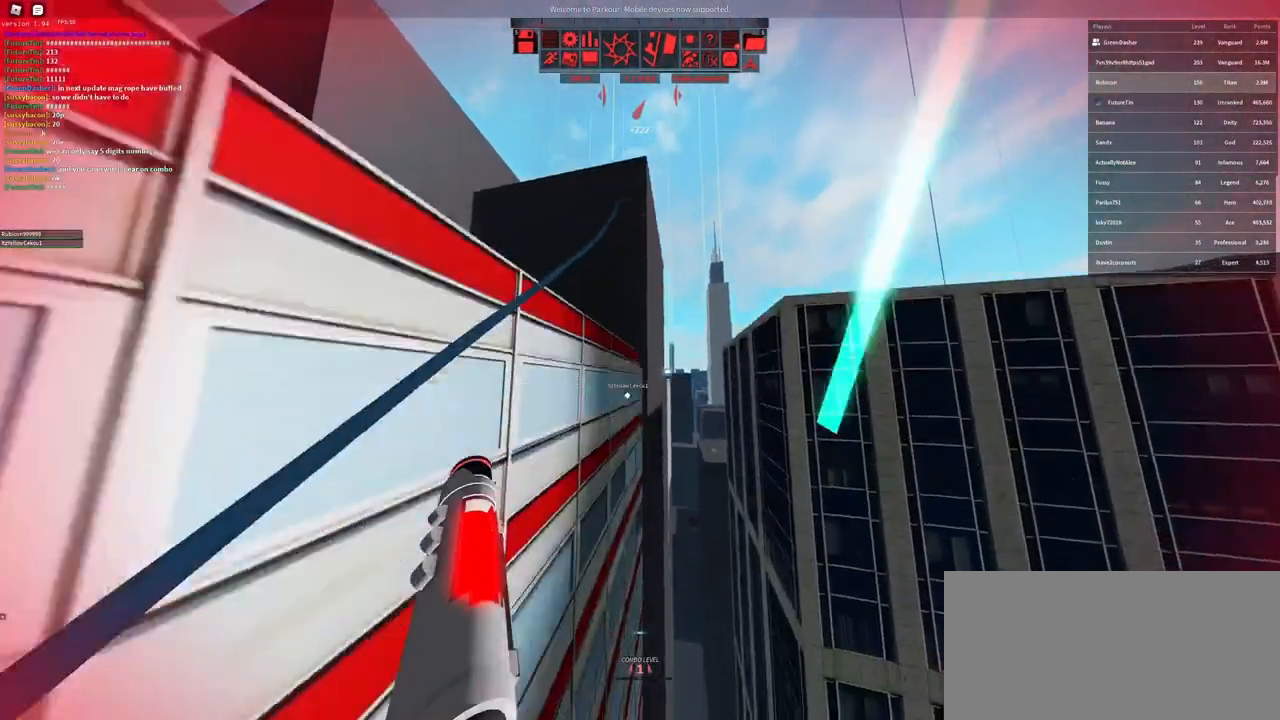
{"keys": [], "mouse": [], "events": [[50, "mouse_right", "up"], [83, "shift", "up"], [133, "w", "up"], [167, "r", "down"], [183, "r", "up"], [250, "r", "down"], [333, "r", "up"]]}
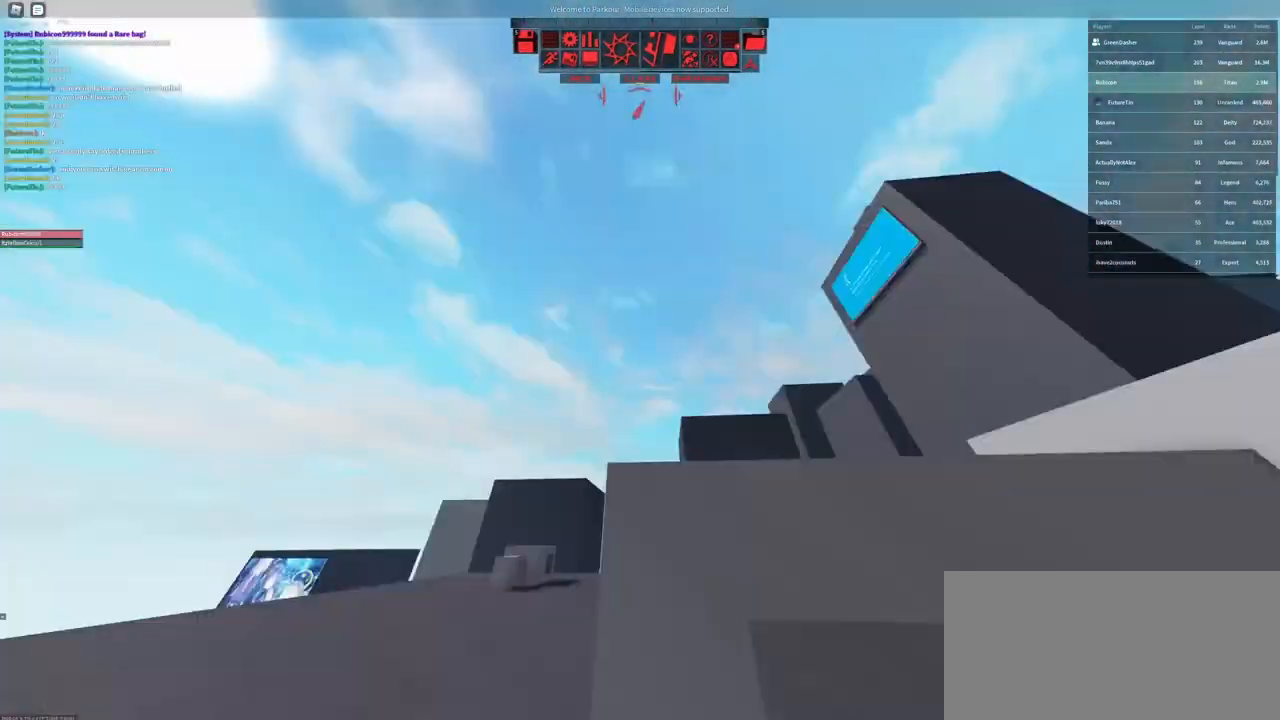
{"keys": ["f", "w"], "mouse": [], "events": [[350, "q", "down"], [433, "w", "down"], [467, "q", "up"], [483, "f", "down"]]}
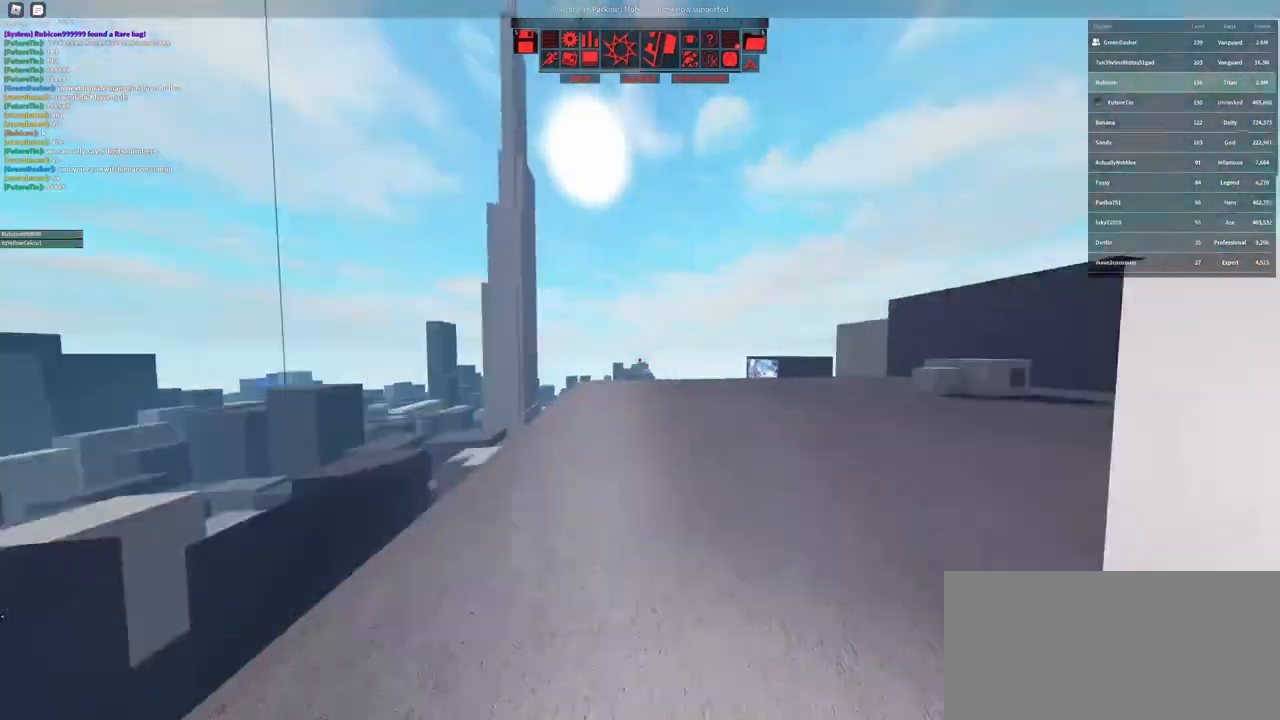
{"keys": ["a"], "mouse": [], "events": [[83, "f", "up"], [133, "w", "up"], [500, "a", "down"]]}
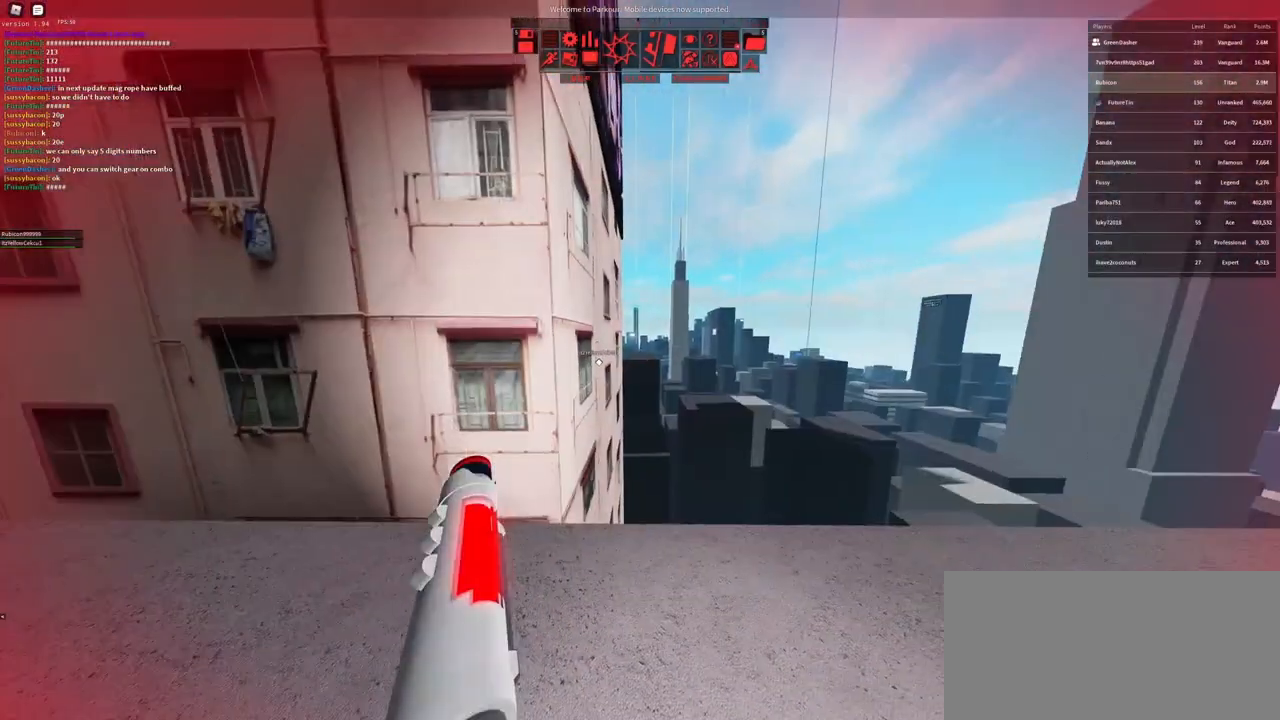
{"keys": ["w"], "mouse": ["right"], "events": [[83, "a", "up"], [200, "w", "down"], [267, "mouse_right", "down"]]}
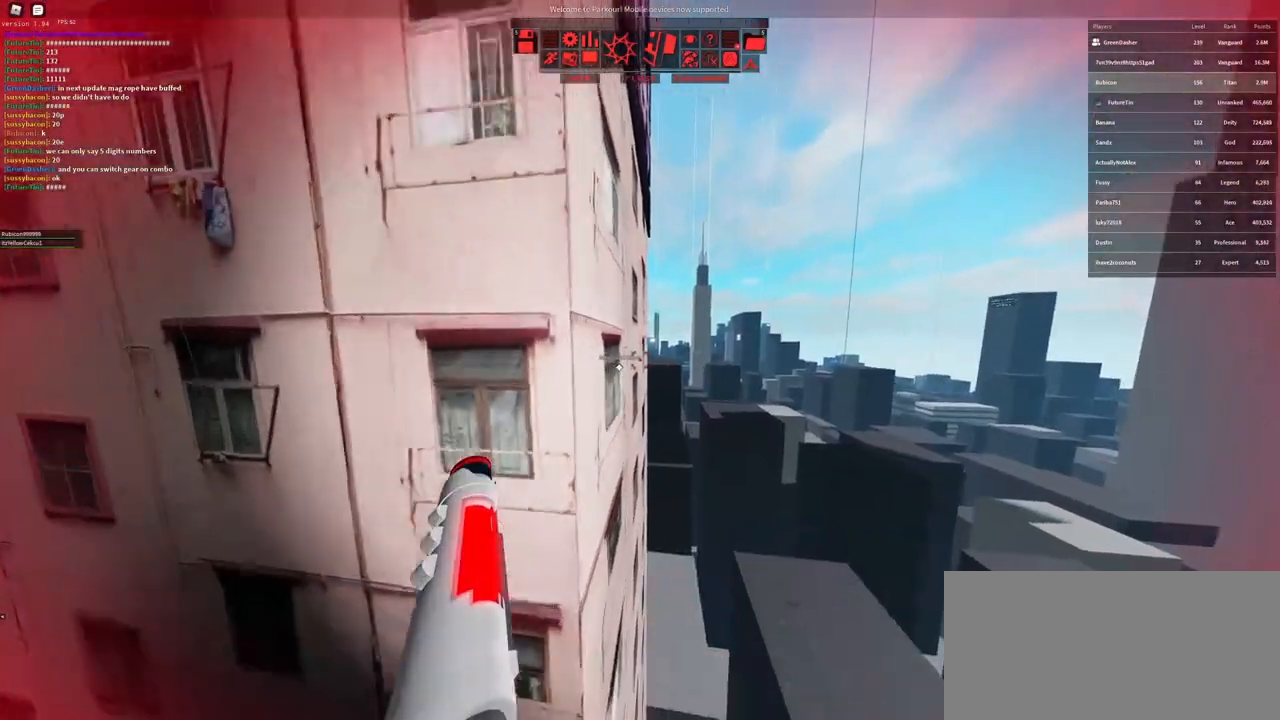
{"keys": ["r"], "mouse": [], "events": [[17, "space", "down"], [83, "mouse_right", "up"], [83, "space", "up"], [150, "space", "down"], [217, "space", "up"], [283, "space", "down"], [350, "space", "up"], [467, "r", "down"], [483, "w", "up"]]}
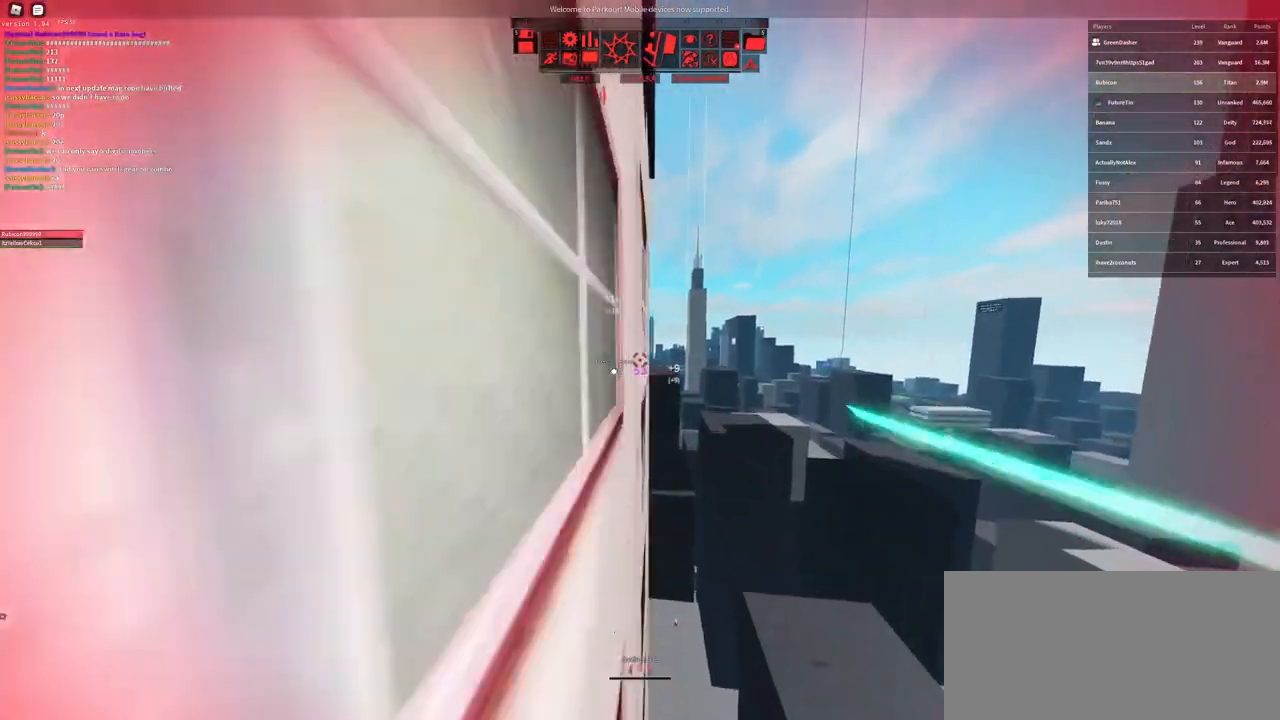
{"keys": [], "mouse": [], "events": [[17, "r", "up"], [83, "r", "down"], [167, "r", "up"]]}
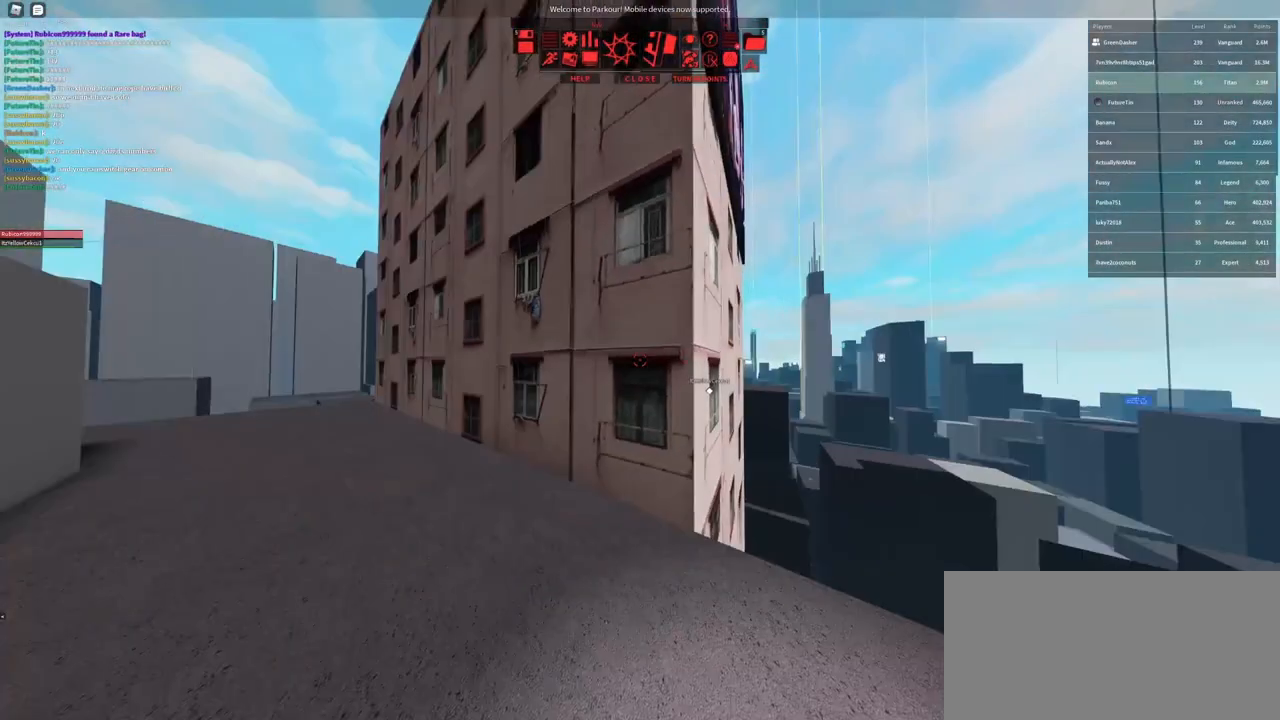
{"keys": [], "mouse": [], "events": [[133, "q", "down"], [167, "w", "down"], [200, "q", "up"], [233, "f", "down"], [250, "w", "up"], [283, "f", "up"]]}
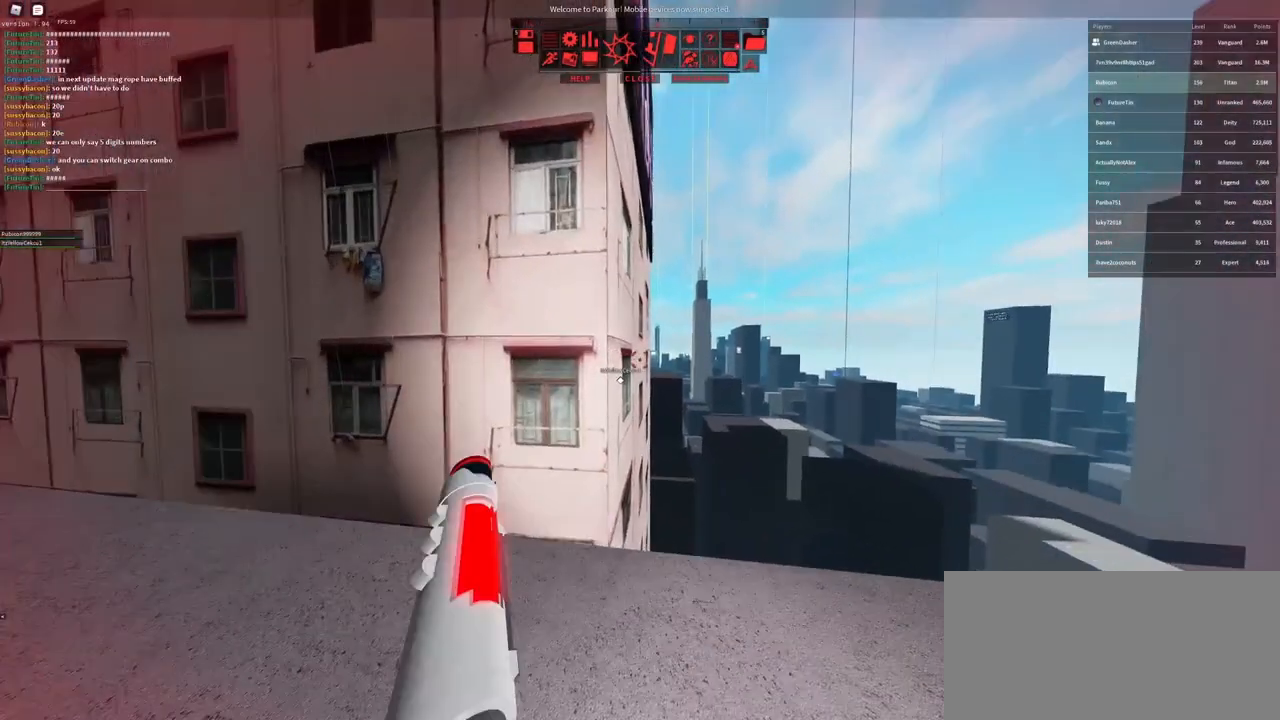
{"keys": ["w"], "mouse": [], "events": [[117, "mouse_right", "down"], [167, "w", "down"], [367, "mouse_right", "up"], [417, "space", "down"], [467, "space", "up"]]}
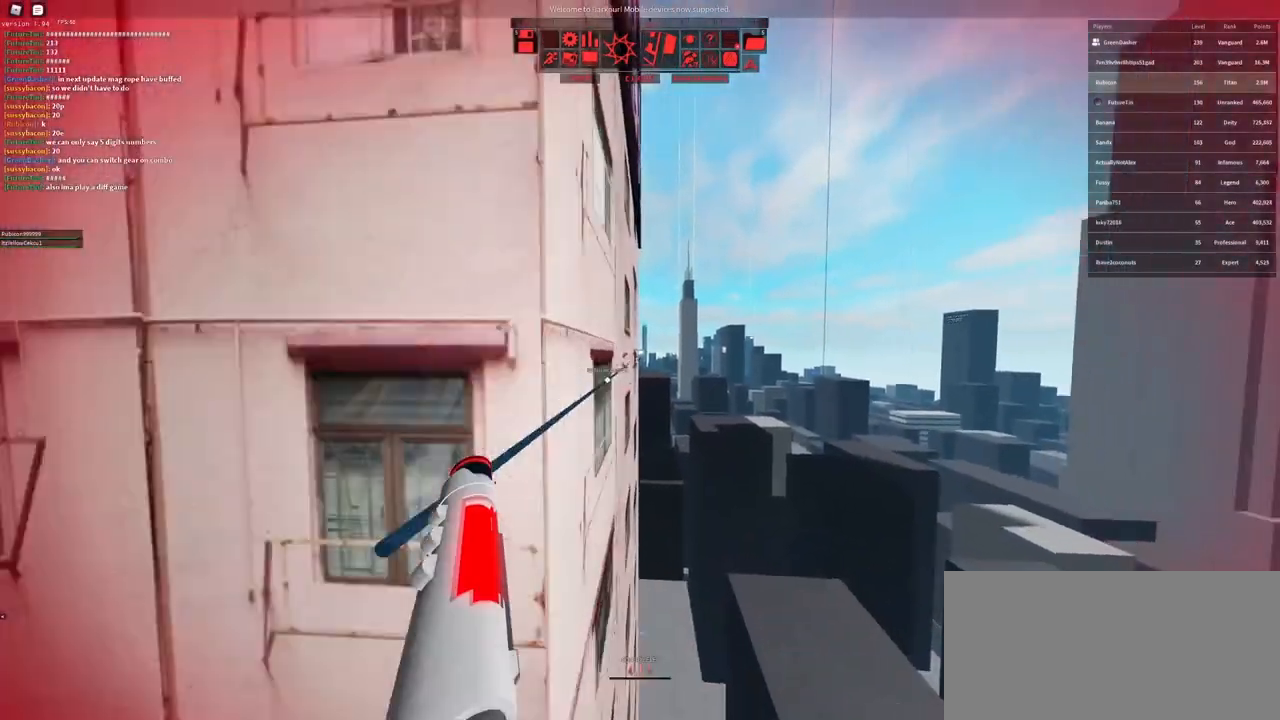
{"keys": ["w"], "mouse": [], "events": [[33, "space", "down"], [100, "space", "up"], [217, "space", "down"], [350, "space", "up"]]}
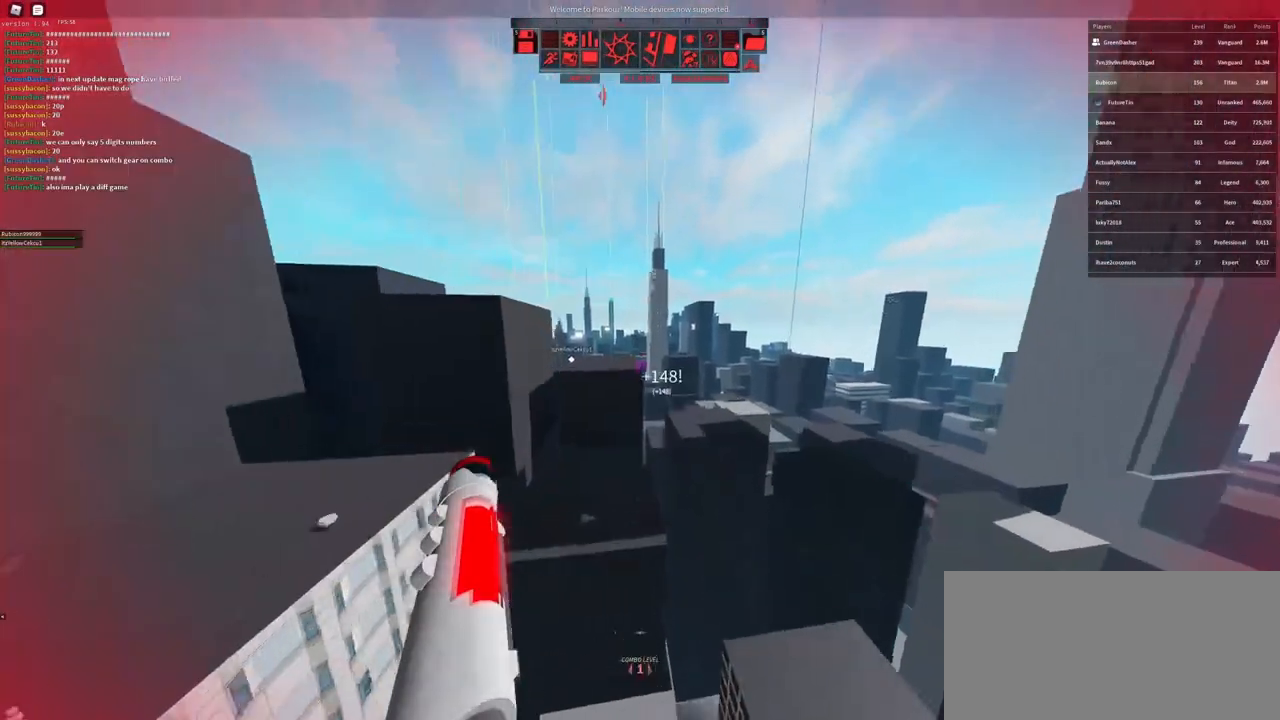
{"keys": ["a"], "mouse": [], "events": [[250, "w", "up"], [450, "a", "down"]]}
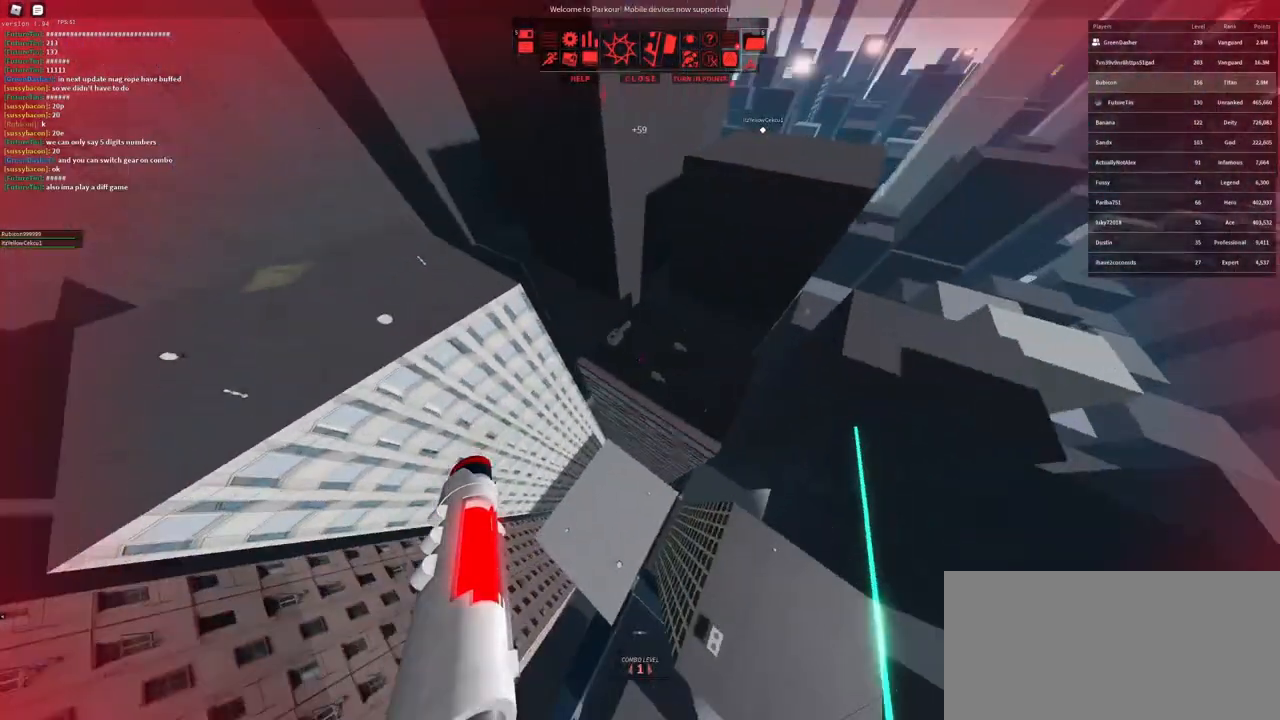
{"keys": [], "mouse": [], "events": [[267, "a", "up"]]}
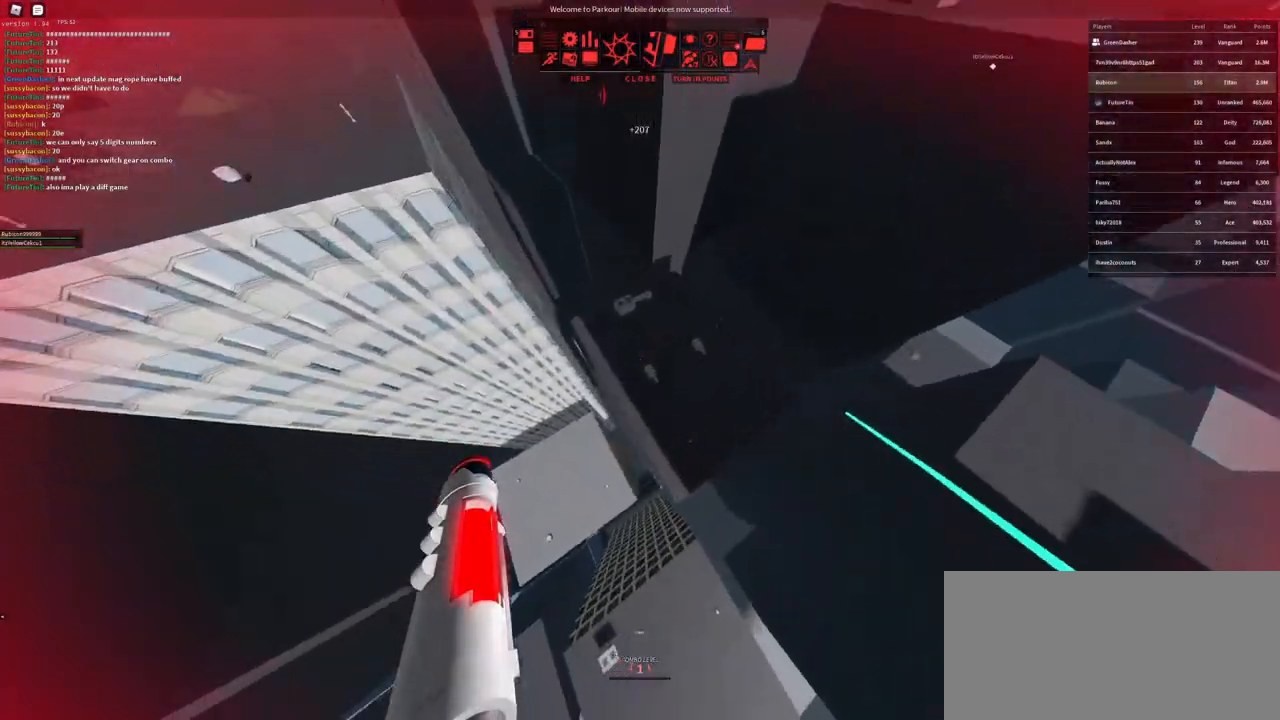
{"keys": ["a"], "mouse": [], "events": [[67, "a", "down"], [150, "w", "down"], [200, "w", "up"]]}
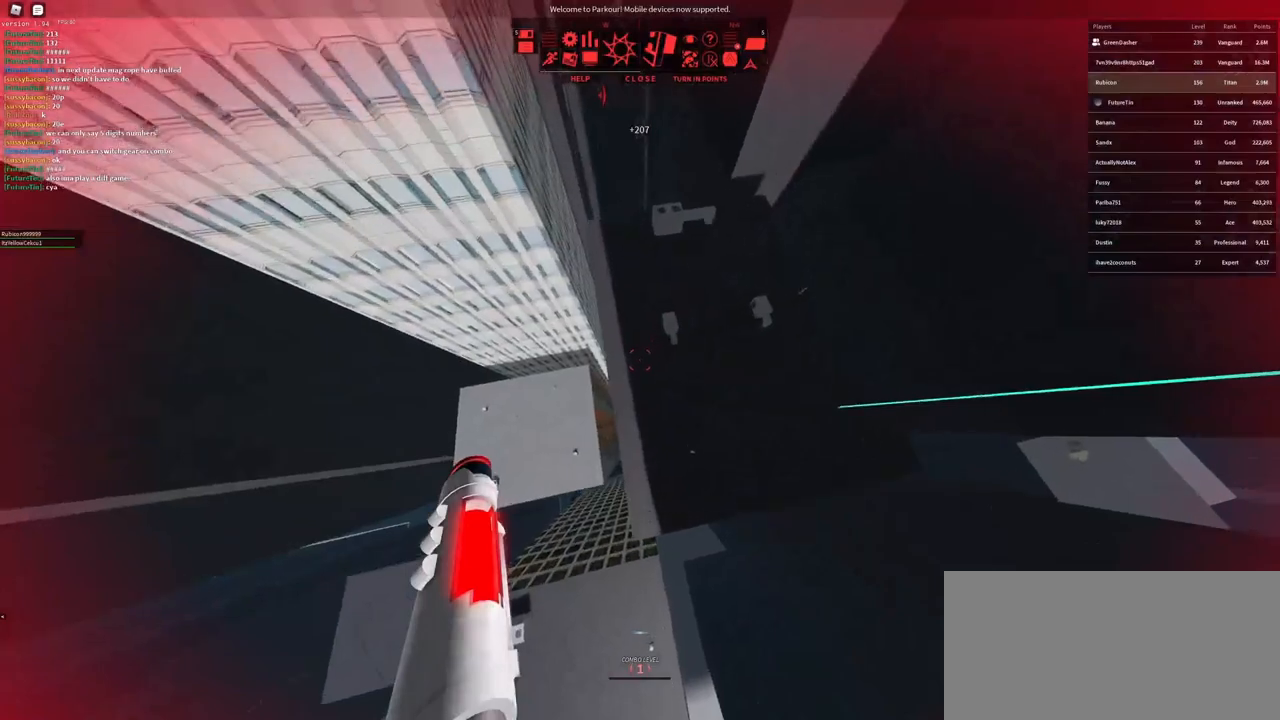
{"keys": ["d", "w"], "mouse": ["right"], "events": [[300, "a", "up"], [350, "mouse_right", "down"], [367, "d", "down"], [417, "w", "down"]]}
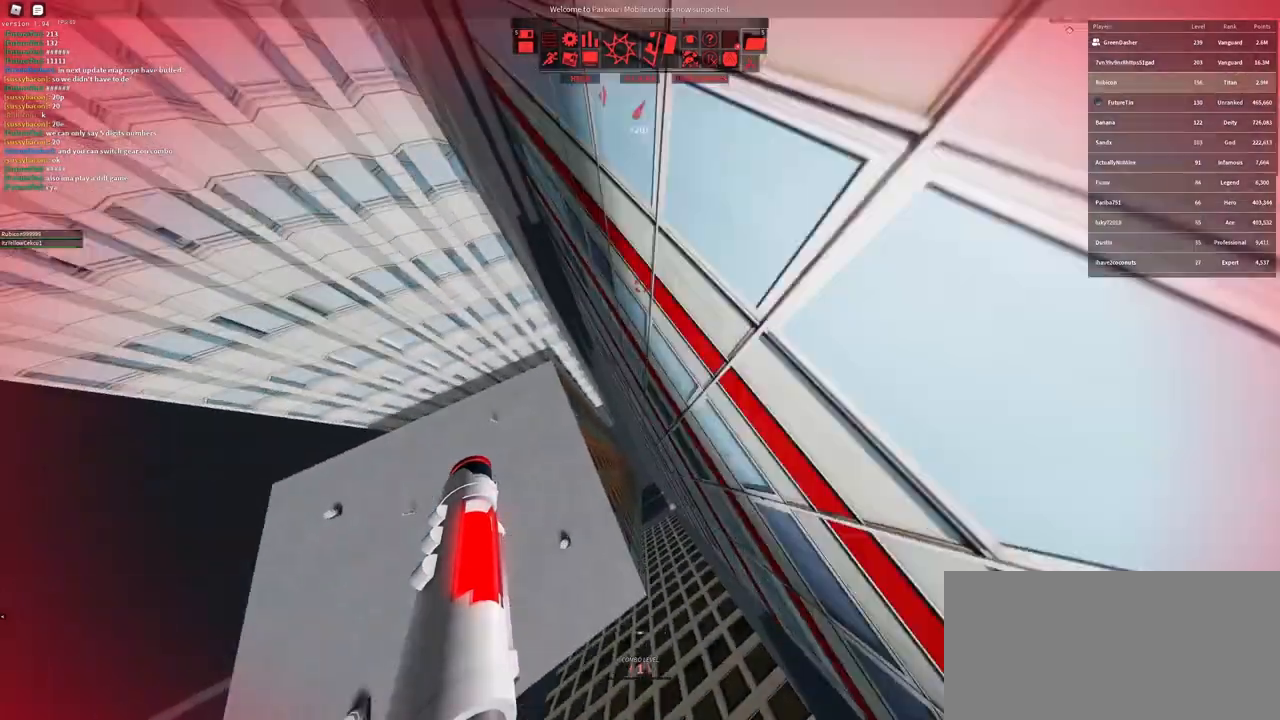
{"keys": ["d", "space", "w"], "mouse": [], "events": [[200, "space", "down"], [483, "mouse_right", "up"]]}
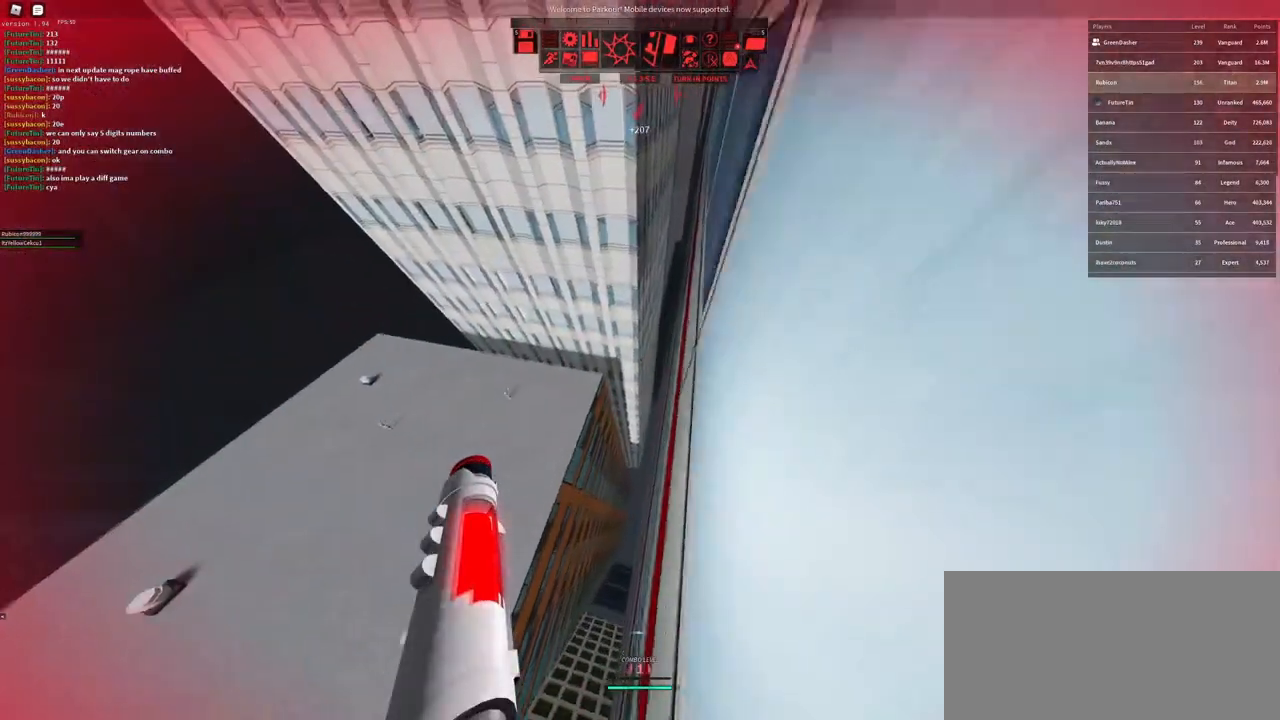
{"keys": [], "mouse": [], "events": [[283, "space", "up"], [317, "w", "up"], [433, "d", "up"]]}
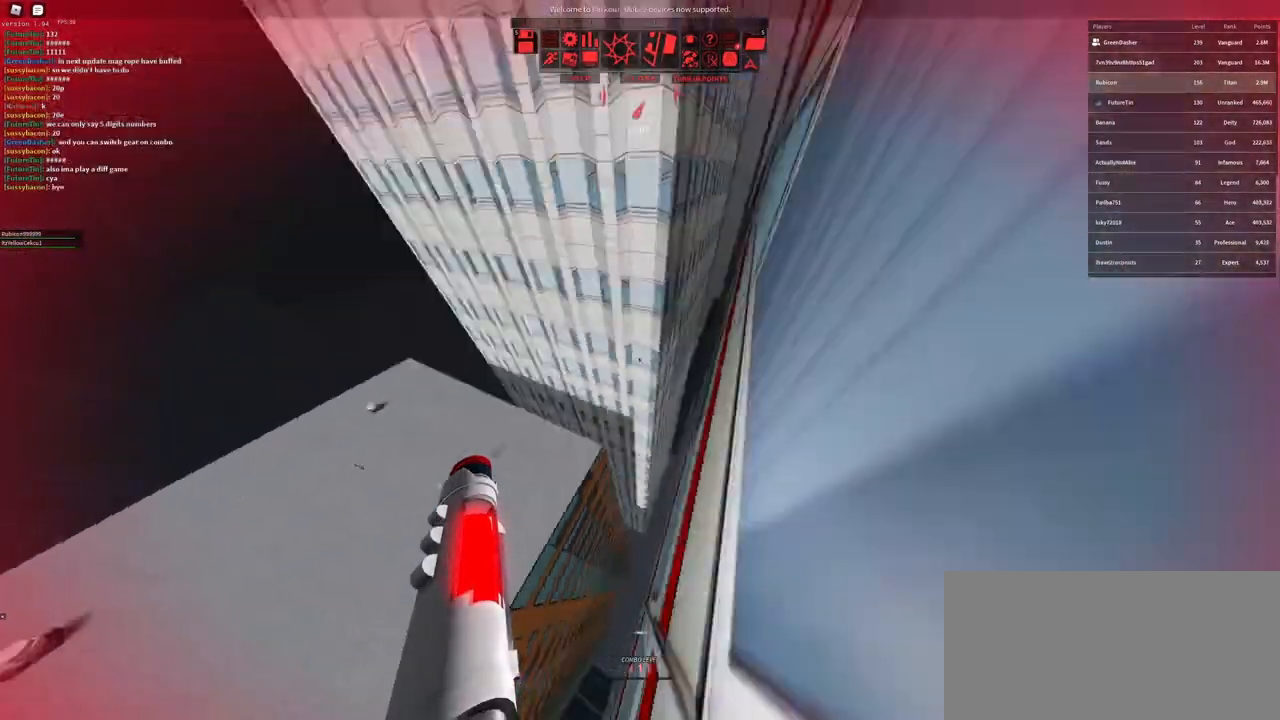
{"keys": ["w"], "mouse": [], "events": [[100, "mouse_wheel", "down"], [167, "space", "down"], [200, "mouse_wheel", "up"], [250, "space", "up"], [250, "w", "down"], [300, "d", "down"], [350, "d", "up"]]}
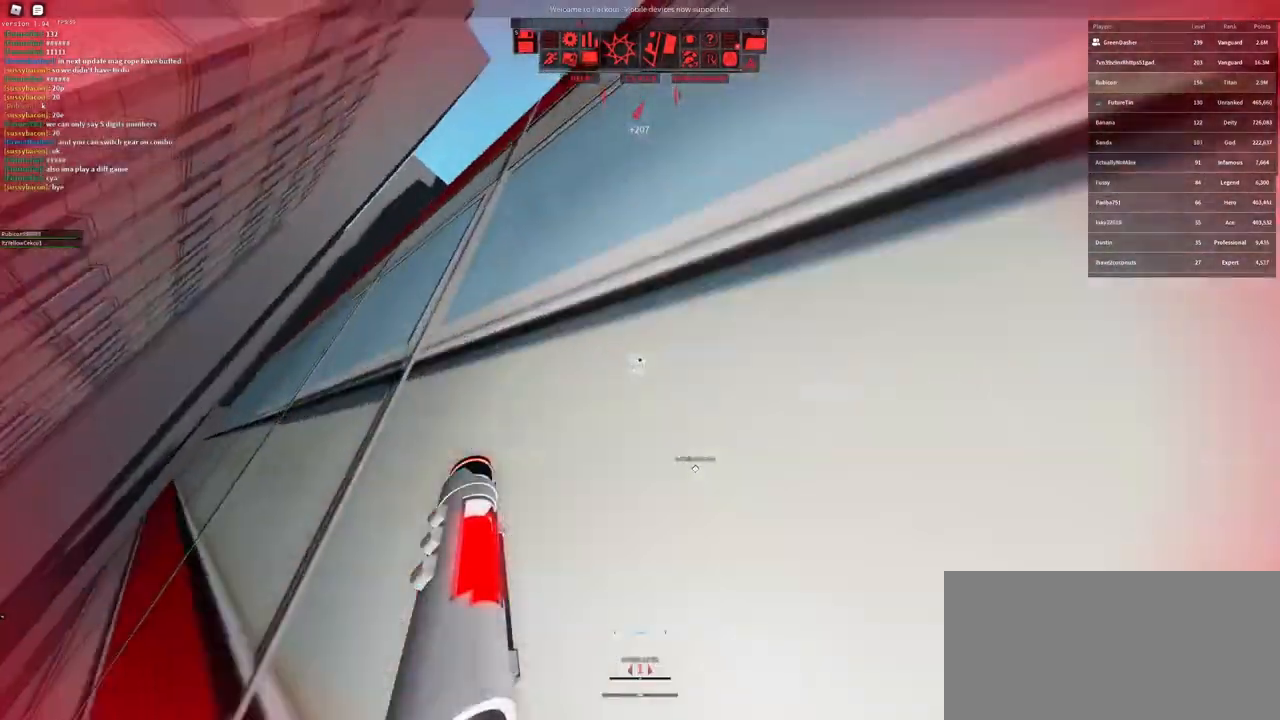
{"keys": ["w"], "mouse": [], "events": [[50, "space", "down"], [83, "space", "up"], [183, "space", "down"], [233, "space", "up"], [333, "space", "down"], [383, "space", "up"]]}
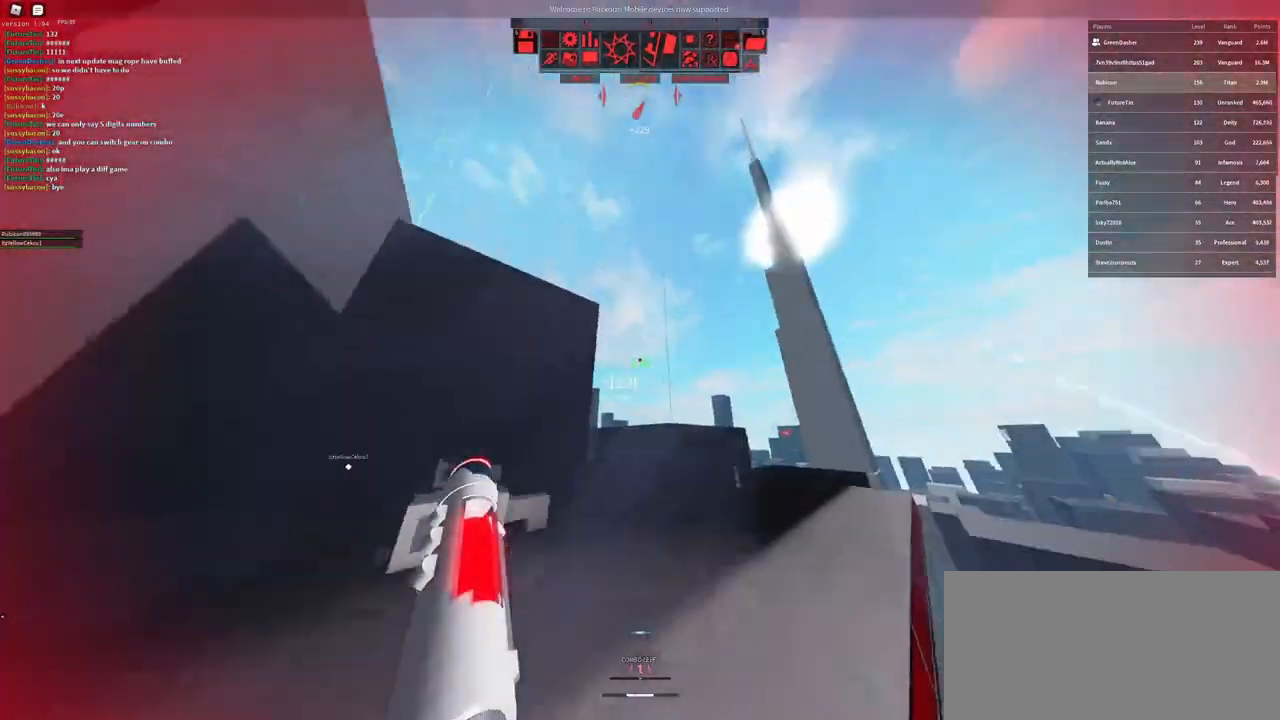
{"keys": ["w"], "mouse": [], "events": []}
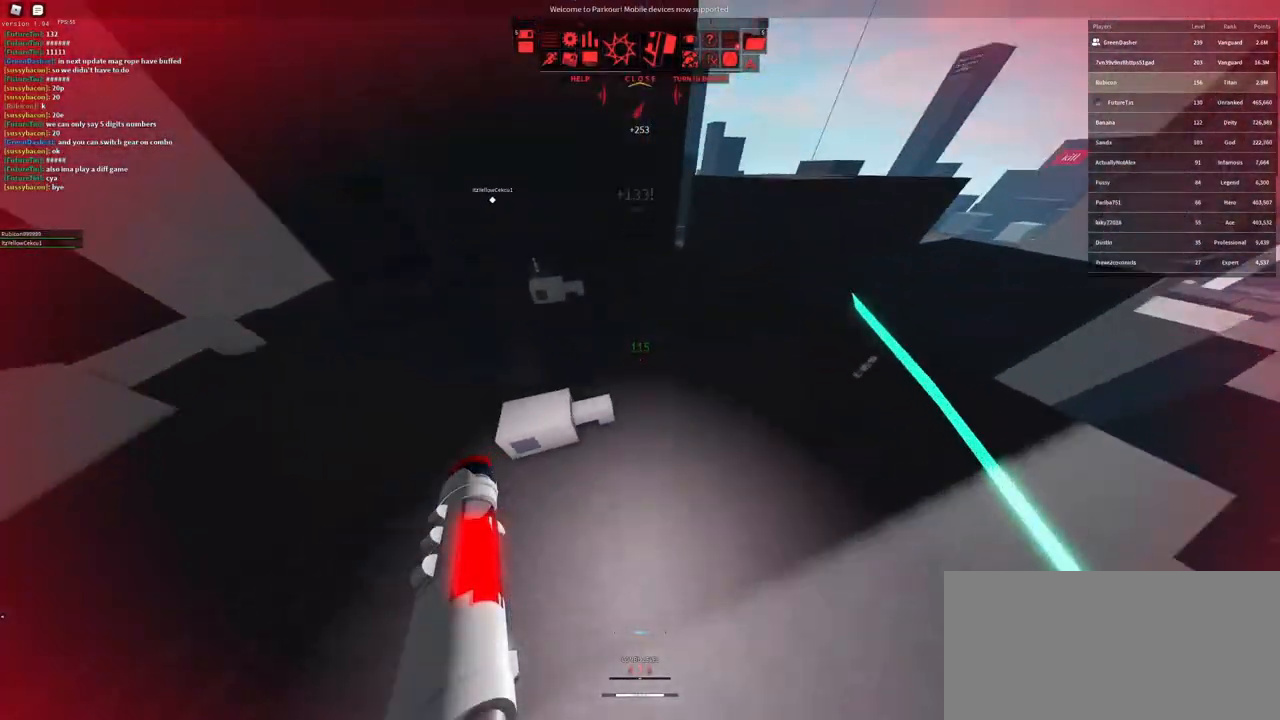
{"keys": ["d", "w"], "mouse": [], "events": [[167, "mouse_right", "down"], [200, "mouse_right", "up"], [317, "mouse_right", "down"], [367, "mouse_right", "up"], [500, "d", "down"]]}
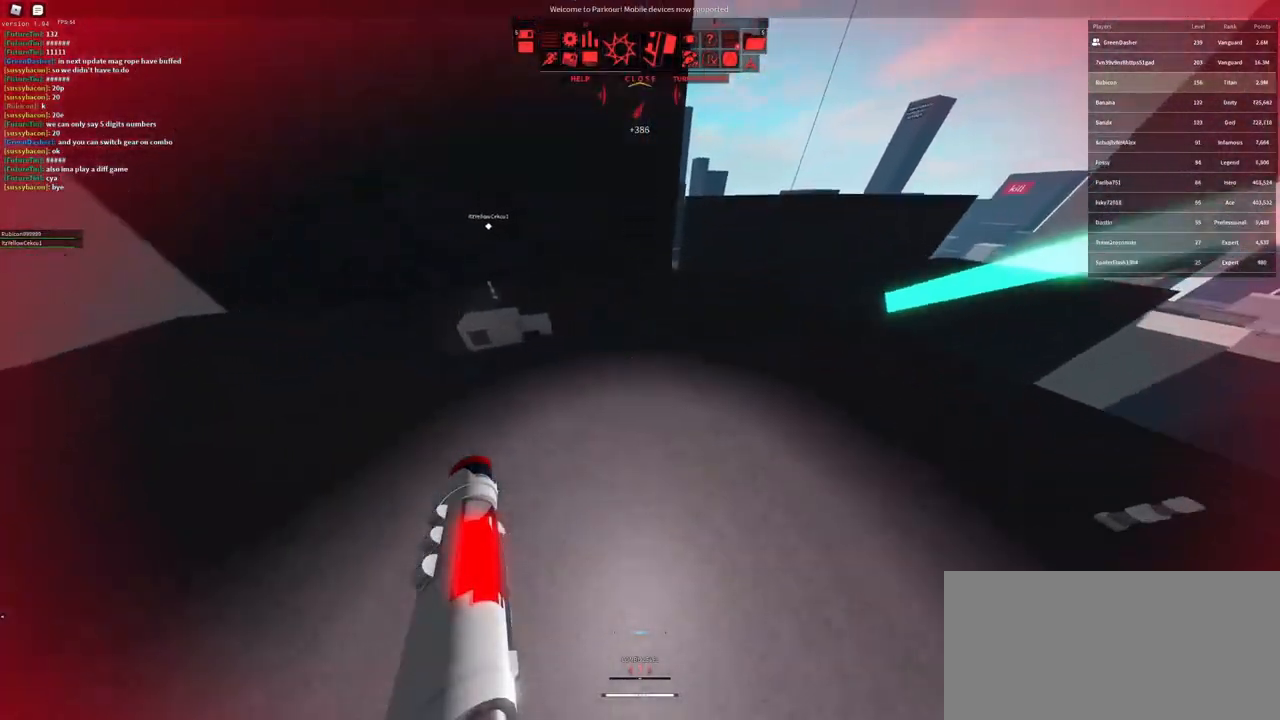
{"keys": ["w"], "mouse": [], "events": [[200, "d", "up"], [250, "shift", "down"], [333, "space", "down"], [383, "shift", "up"], [417, "space", "up"]]}
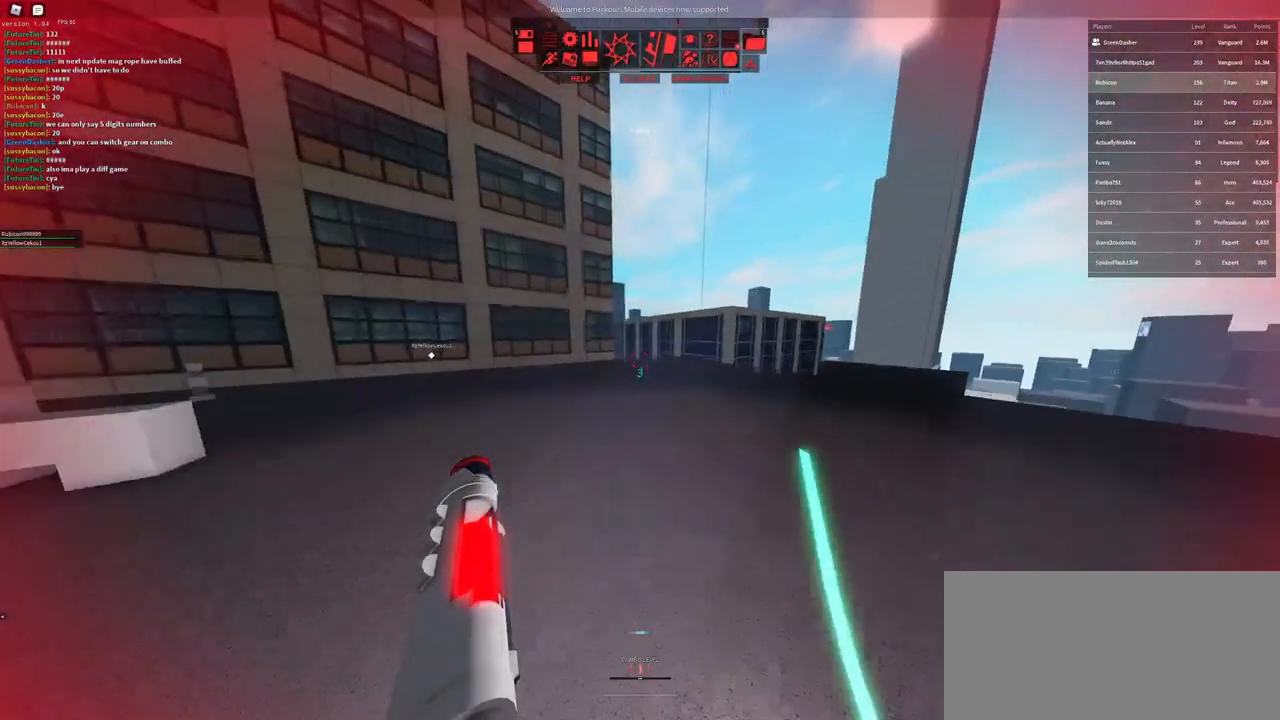
{"keys": ["space", "w"], "mouse": [], "events": [[483, "space", "down"]]}
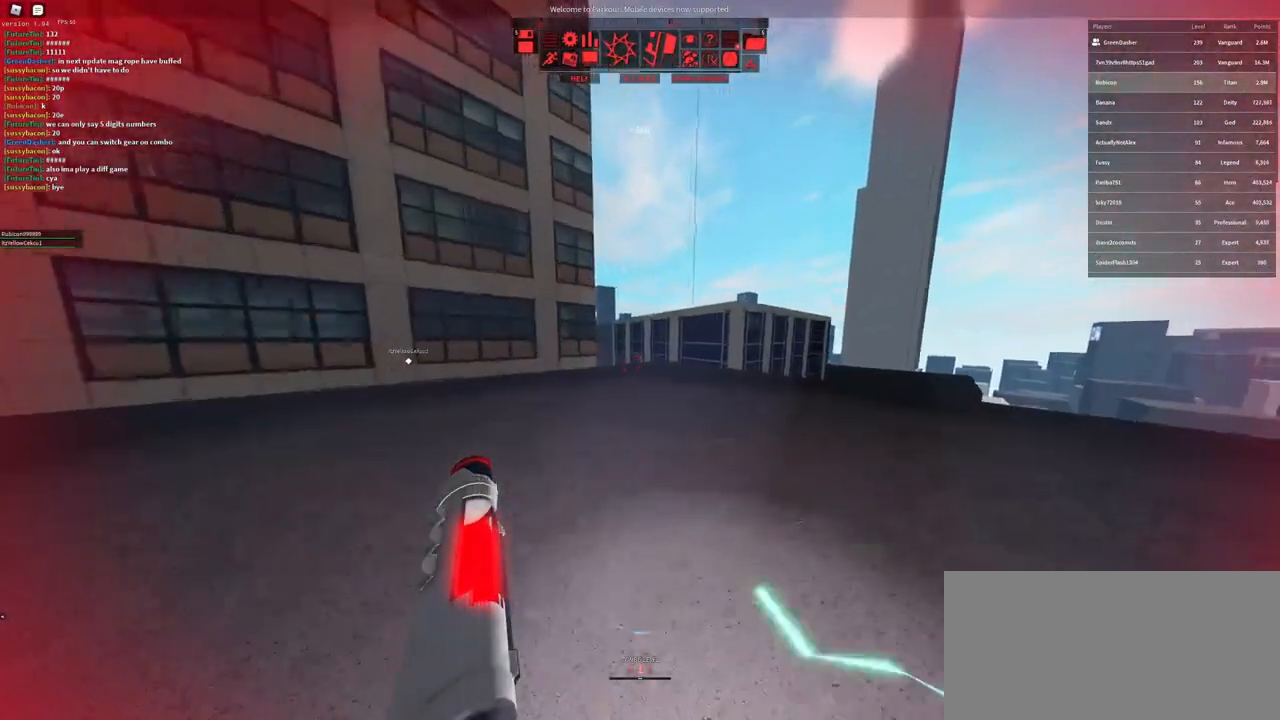
{"keys": ["w"], "mouse": [], "events": [[83, "space", "up"], [367, "d", "down"], [467, "d", "up"]]}
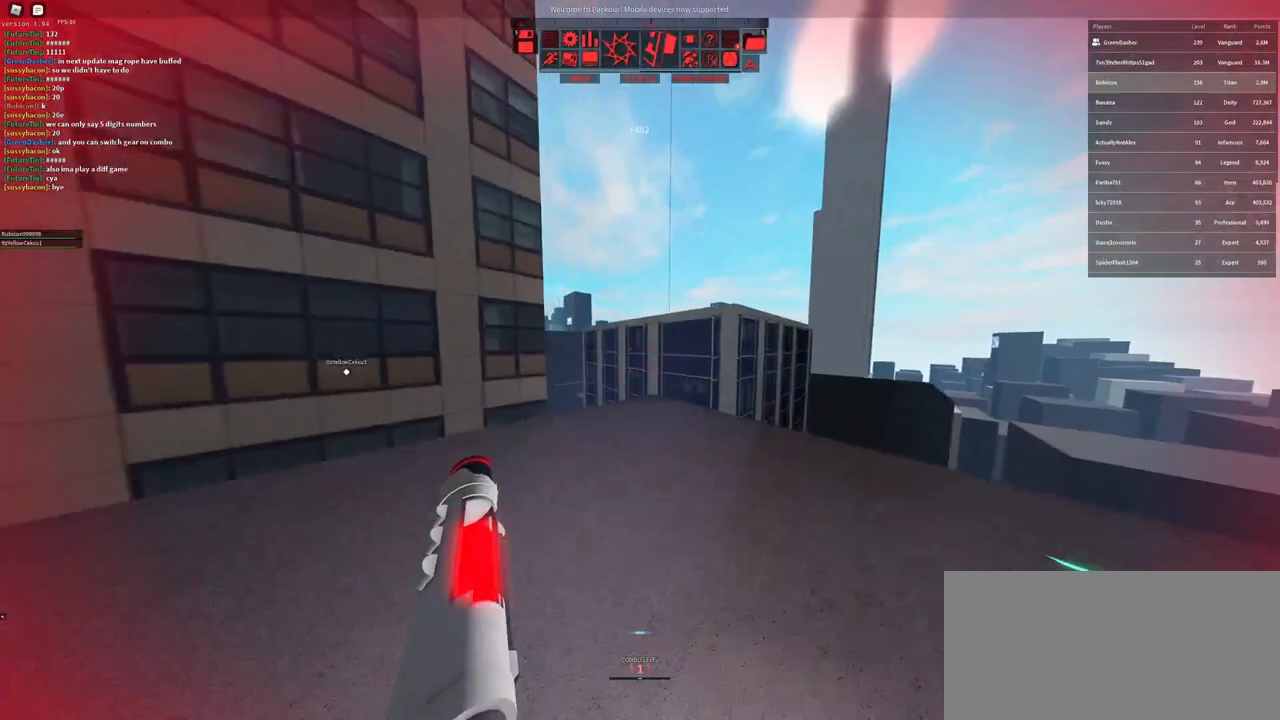
{"keys": ["w"], "mouse": ["right"], "events": [[433, "mouse_right", "down"]]}
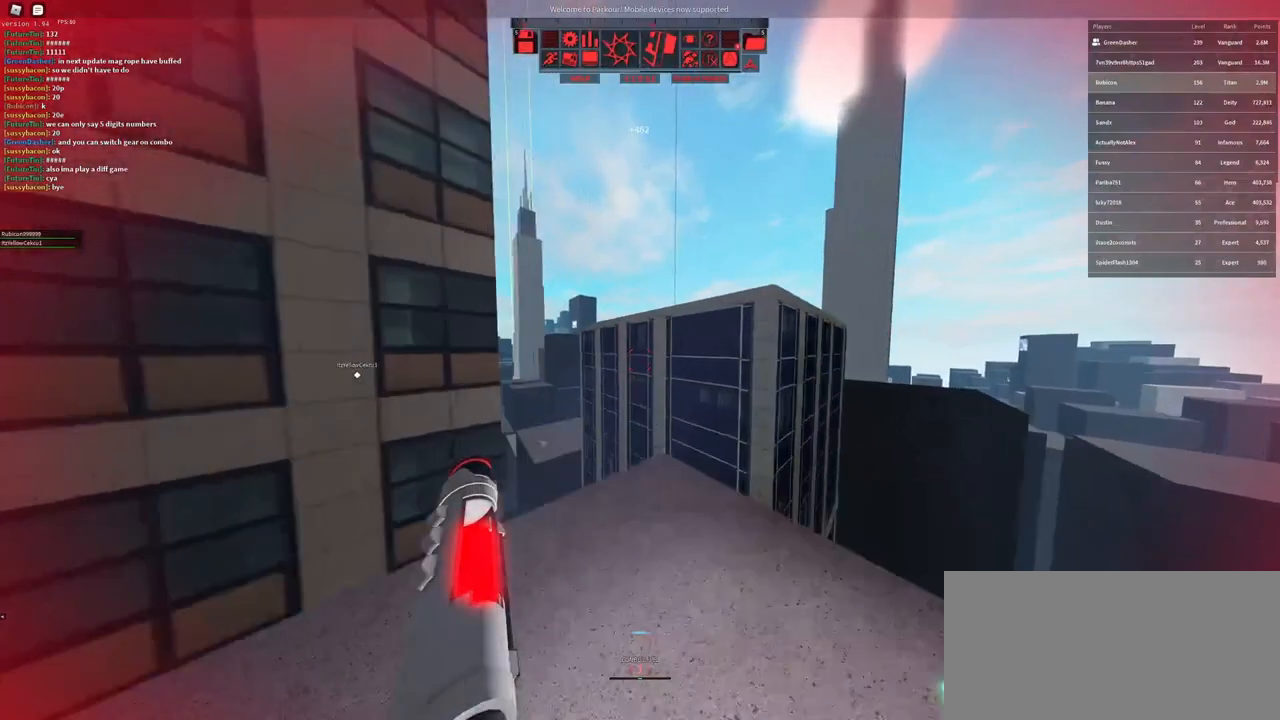
{"keys": ["w"], "mouse": [], "events": [[267, "space", "down"], [317, "space", "up"], [383, "space", "down"], [400, "mouse_right", "up"], [467, "space", "up"]]}
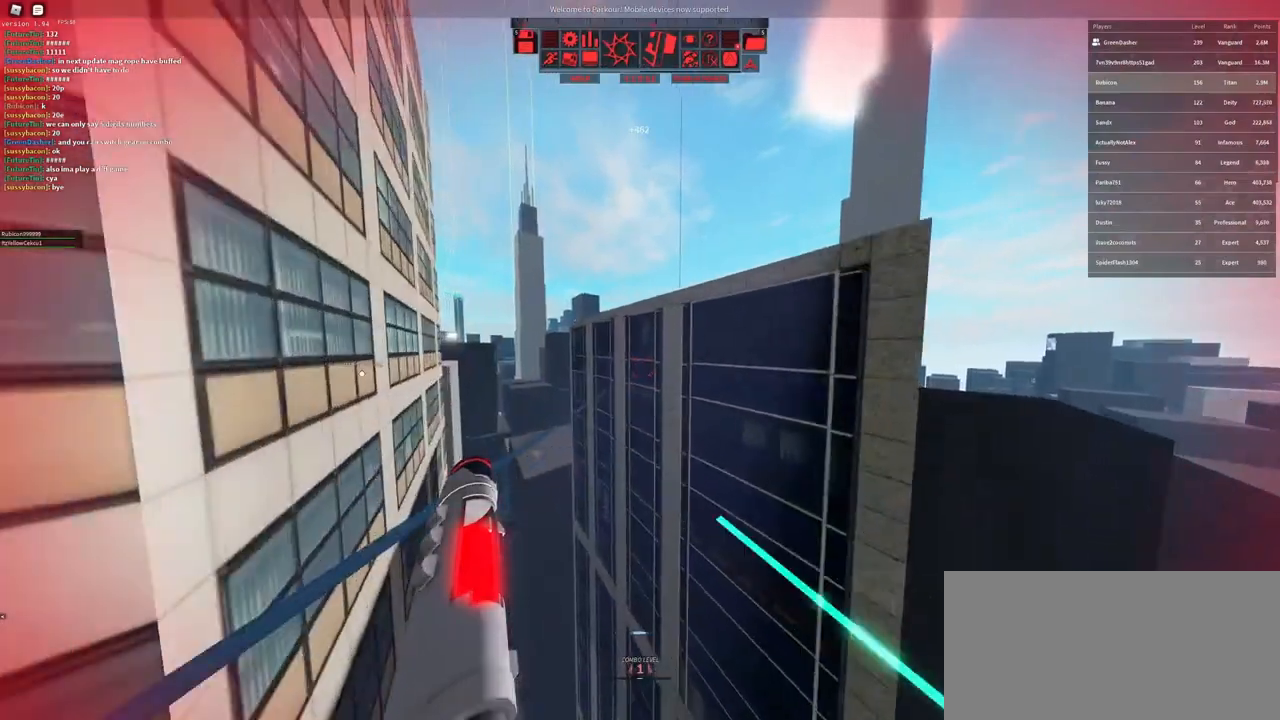
{"keys": ["w"], "mouse": [], "events": [[33, "space", "down"], [100, "space", "up"], [183, "space", "down"], [233, "space", "up"]]}
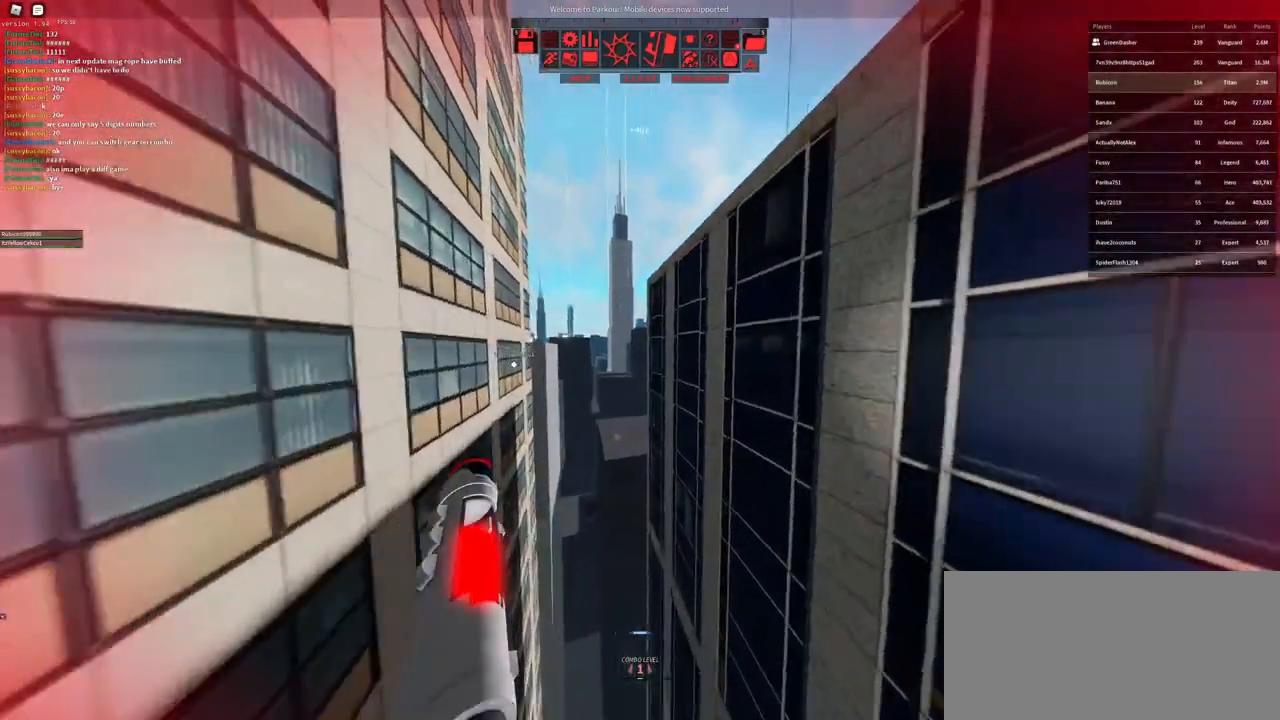
{"keys": ["shift", "w"], "mouse": [], "events": [[167, "mouse_right", "down"], [367, "shift", "down"], [500, "mouse_right", "up"]]}
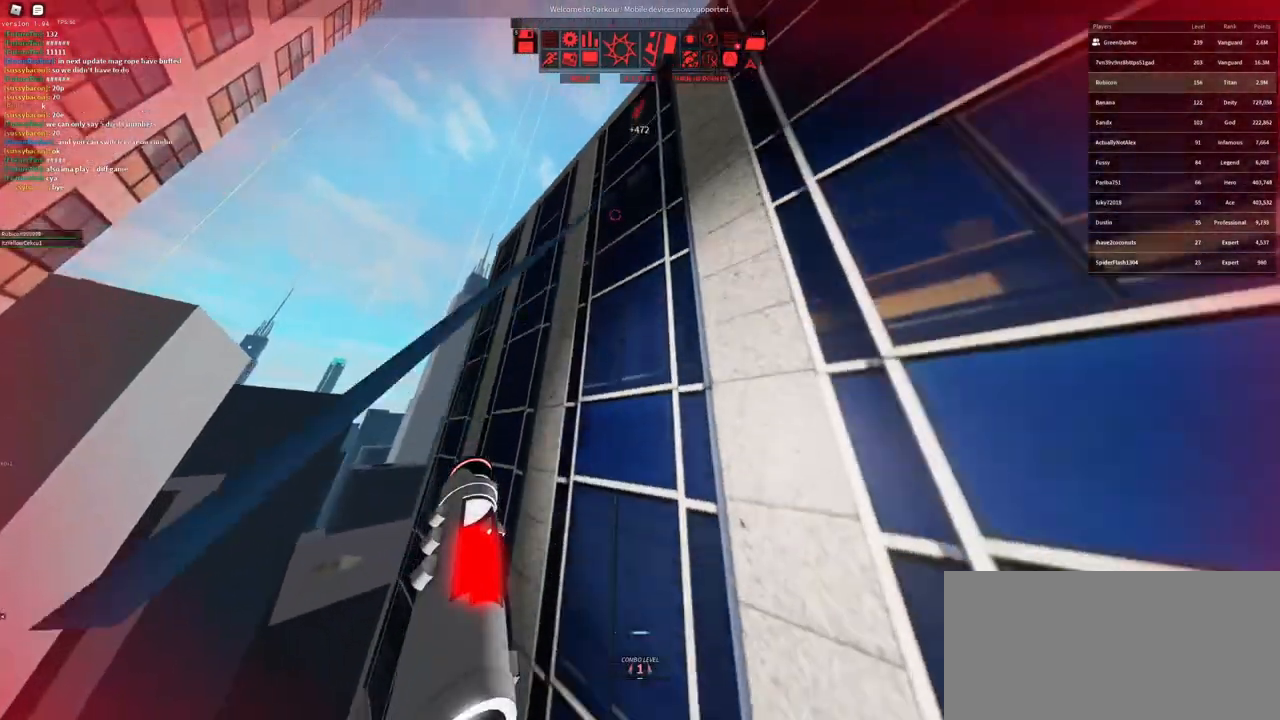
{"keys": ["w"], "mouse": [], "events": [[100, "shift", "up"], [417, "space", "down"], [467, "space", "up"]]}
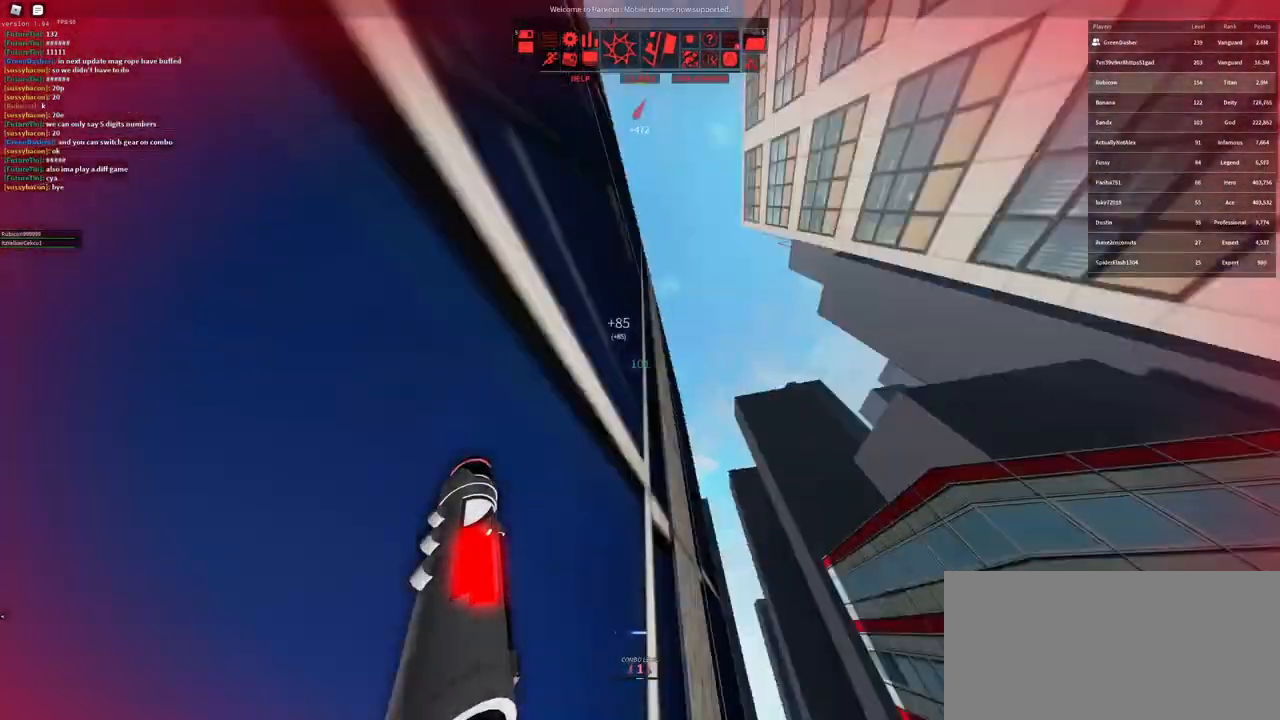
{"keys": ["w"], "mouse": [], "events": [[17, "space", "down"], [67, "space", "up"], [350, "space", "down"], [433, "space", "up"]]}